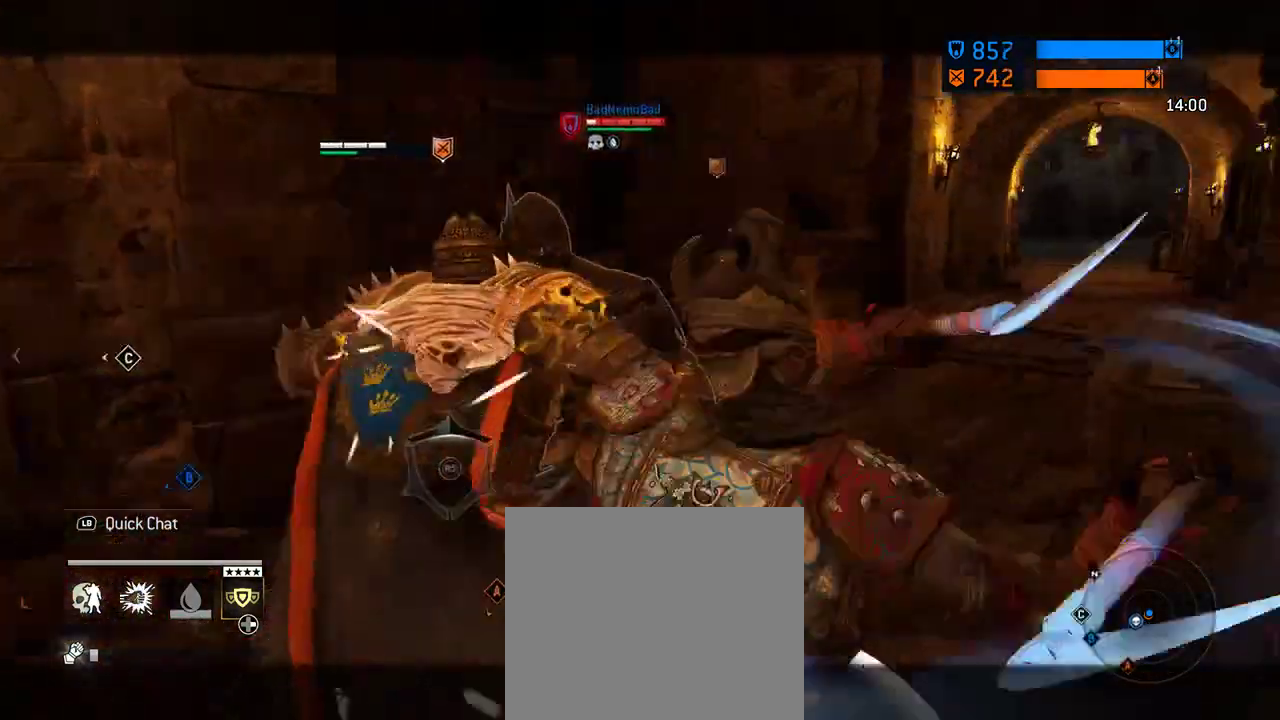
Gameplay with a controller (Xbox layout); each line is a JSON object with the inputs held at the frame after it (dt_ms = milliseconds from this image to that frame). "events" lists button and stick changes between this image and that frame as [ms after this image, input, new state], when the widget could be followed in between. Not read: L2 R2.
{"dt_ms": 604, "buttons": [], "left_stick": "up-right", "right_stick": "left", "events": [[63, "right_stick", "up-left"], [292, "left_stick", "up-right"], [458, "right_stick", "left"]]}
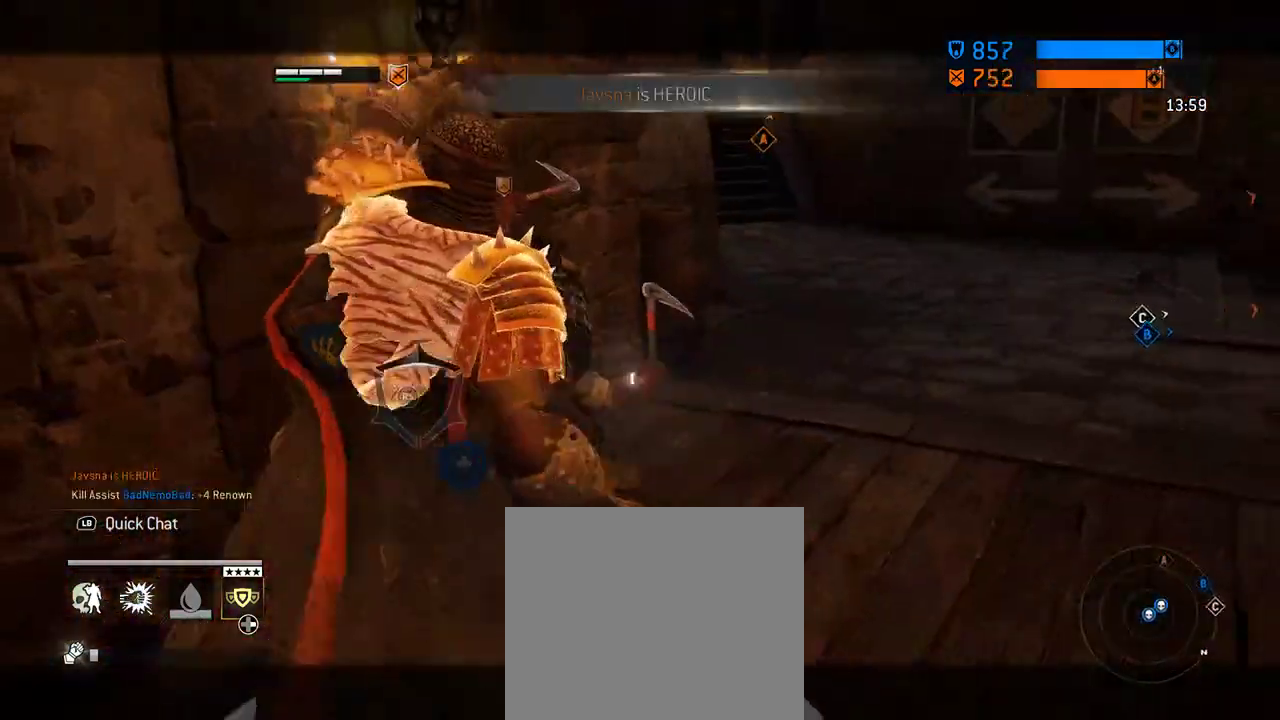
{"dt_ms": 292, "buttons": [], "left_stick": "up-left", "right_stick": "left", "events": [[104, "left_stick", "up"], [209, "left_stick", "up-left"]]}
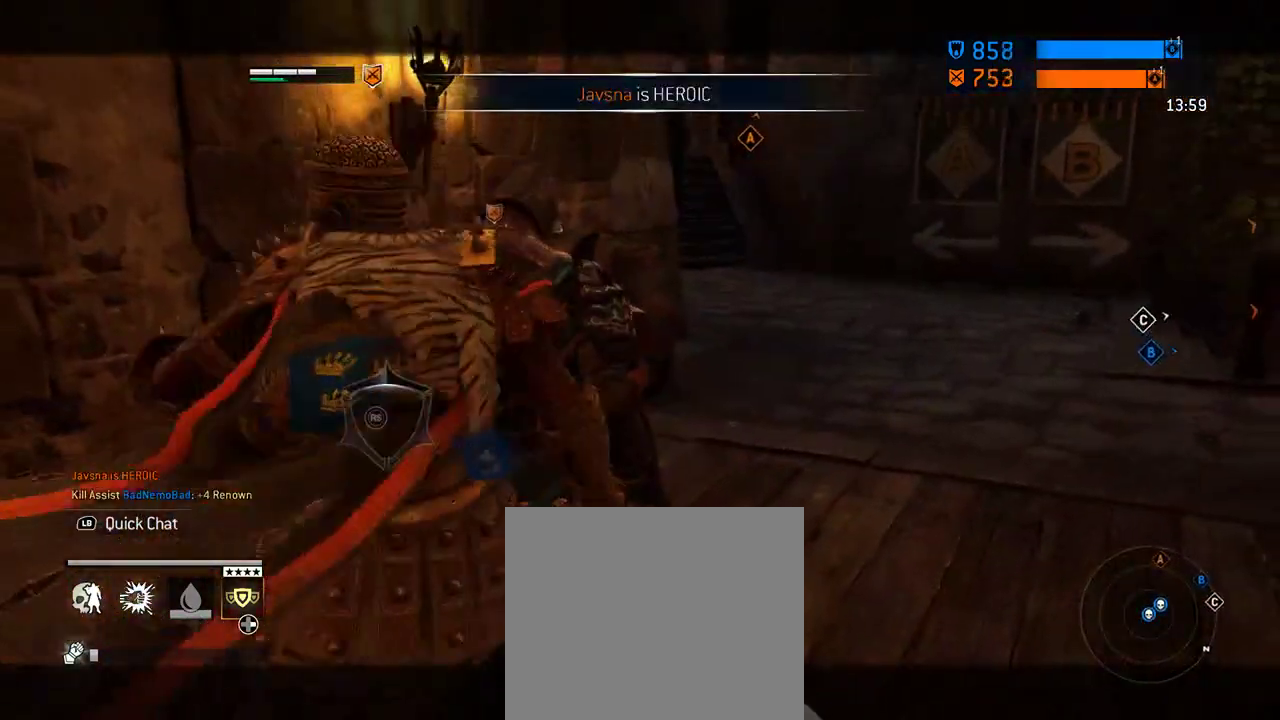
{"dt_ms": 417, "buttons": [], "left_stick": "up-right", "right_stick": "center", "events": [[167, "left_stick", "up-right"], [167, "right_stick", "center"]]}
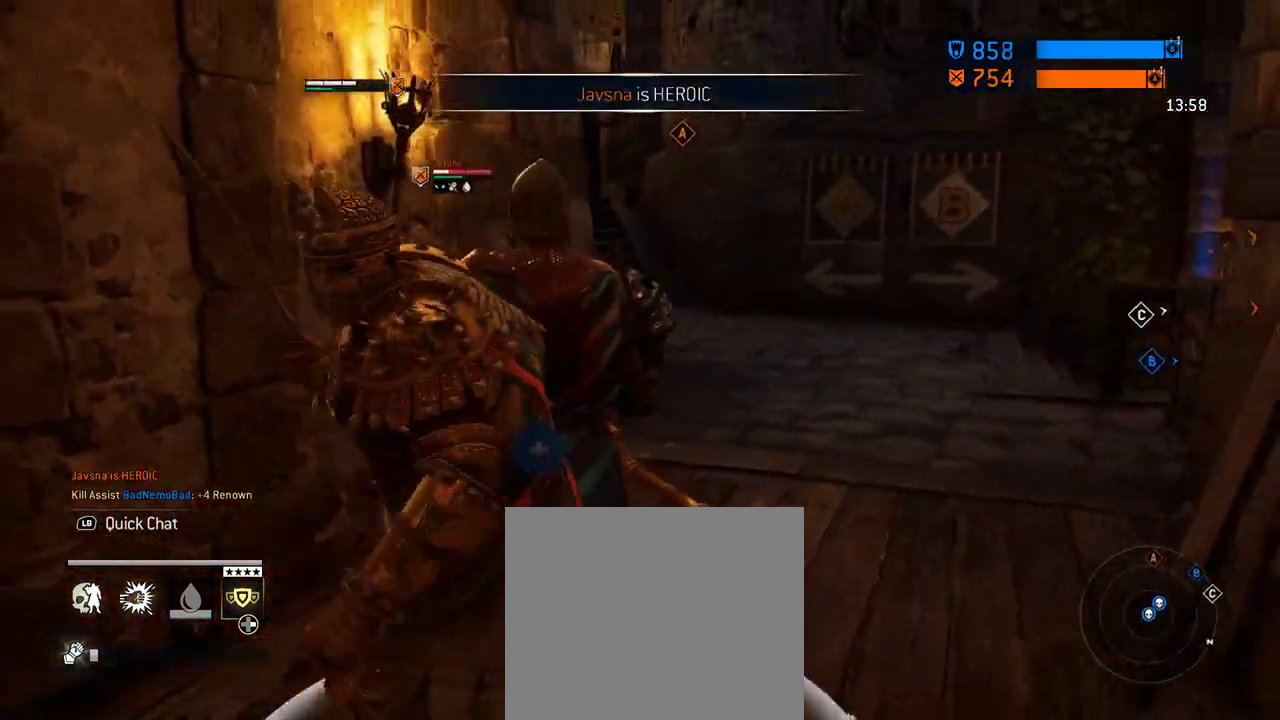
{"dt_ms": 583, "buttons": [], "left_stick": "up", "right_stick": "center", "events": [[291, "left_stick", "up"]]}
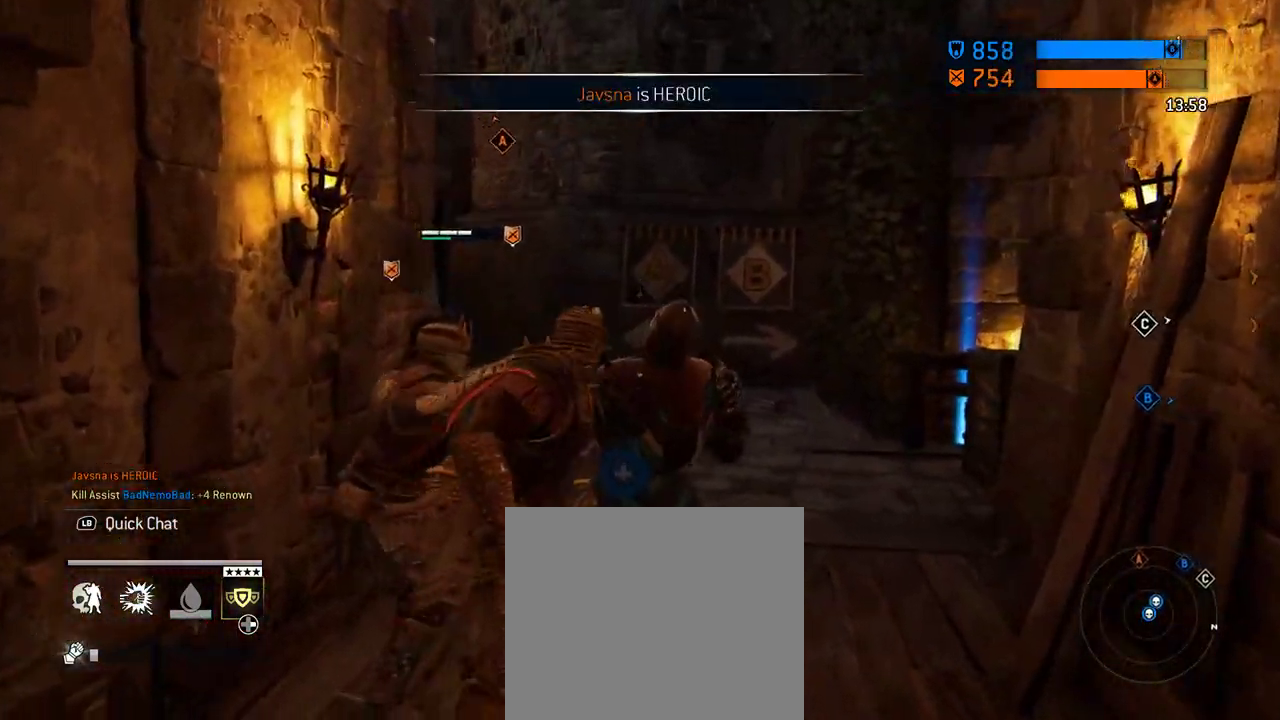
{"dt_ms": 708, "buttons": [], "left_stick": "right", "right_stick": "left", "events": [[167, "right_stick", "left"], [271, "left_stick", "up-right"], [479, "left_stick", "right"]]}
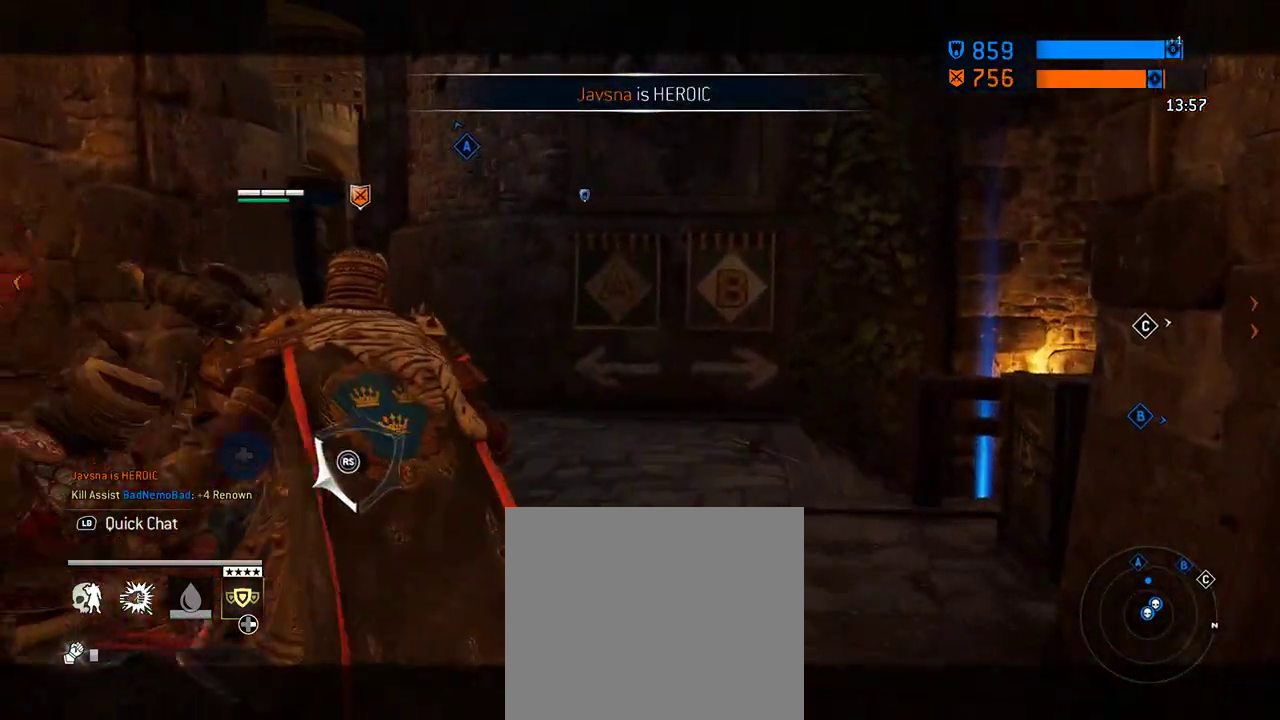
{"dt_ms": 292, "buttons": [], "left_stick": "down", "right_stick": "left", "events": [[230, "left_stick", "down"]]}
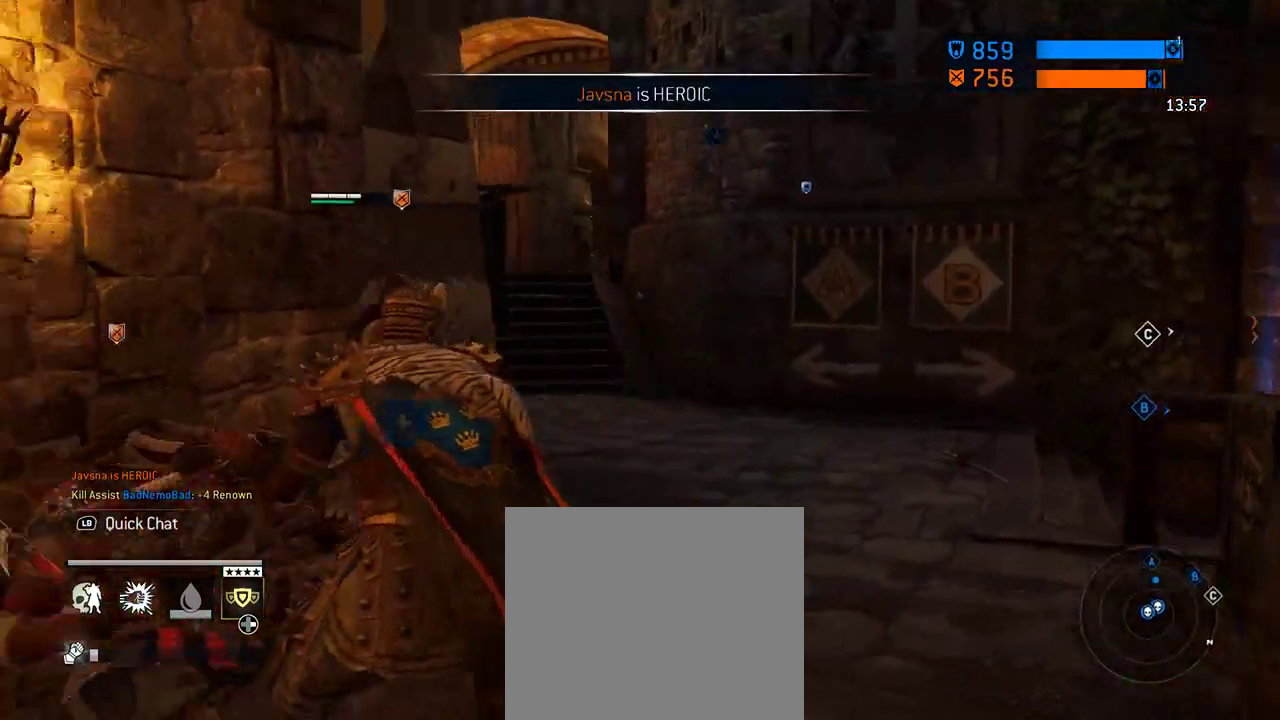
{"dt_ms": 312, "buttons": [], "left_stick": "center", "right_stick": "center", "events": [[188, "right_stick", "center"], [208, "left_stick", "center"]]}
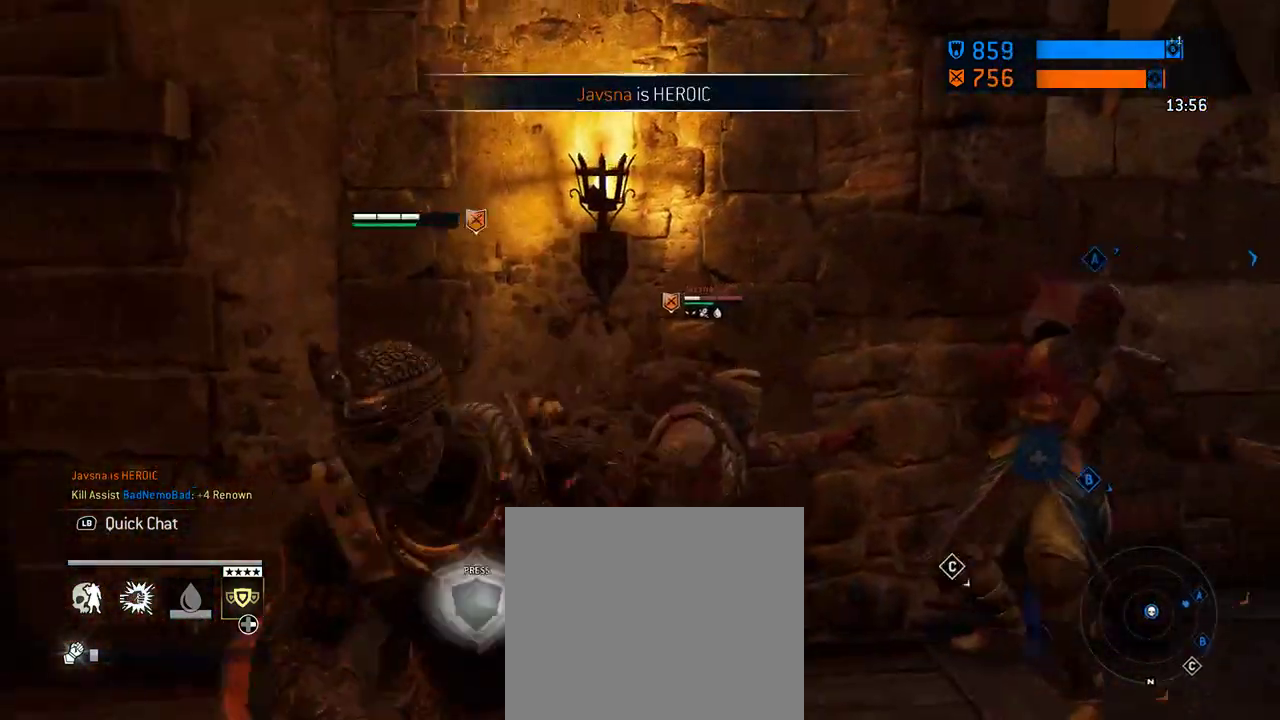
{"dt_ms": 688, "buttons": [], "left_stick": "up", "right_stick": "center", "events": [[271, "left_stick", "up-right"], [438, "left_stick", "up"]]}
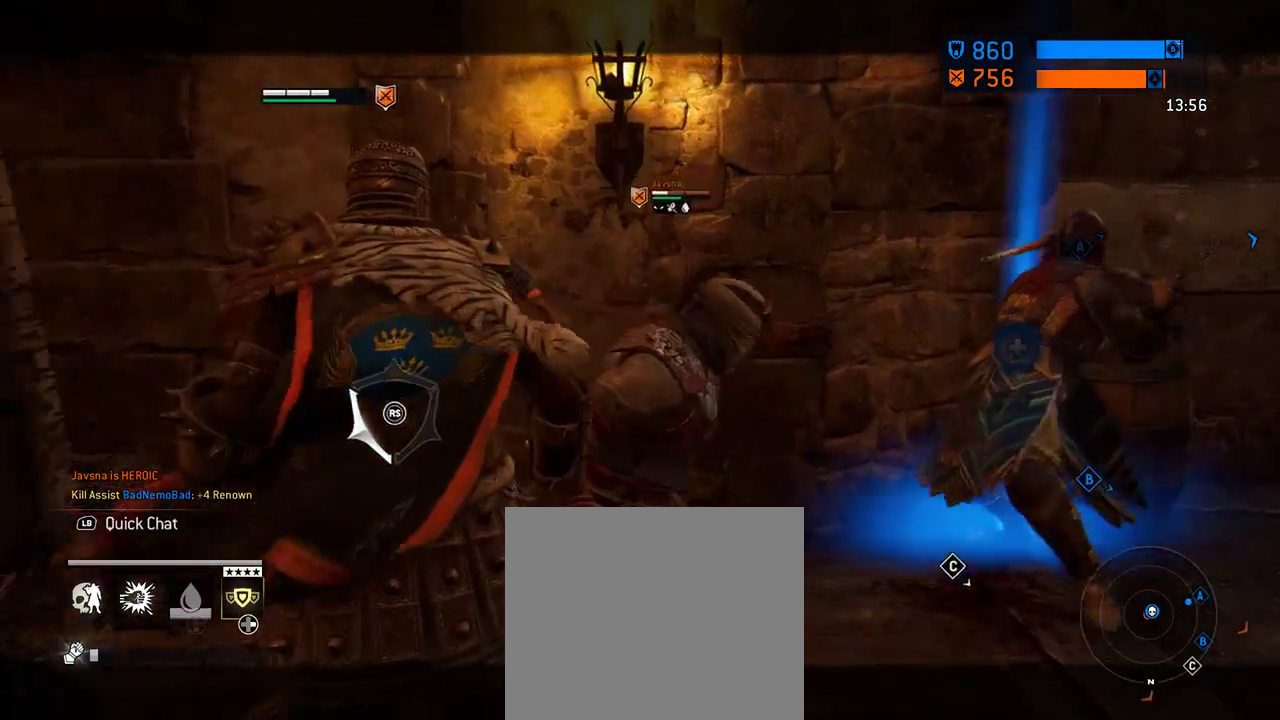
{"dt_ms": 604, "buttons": [], "left_stick": "down-right", "right_stick": "center", "events": [[104, "left_stick", "right"], [375, "left_stick", "down-right"]]}
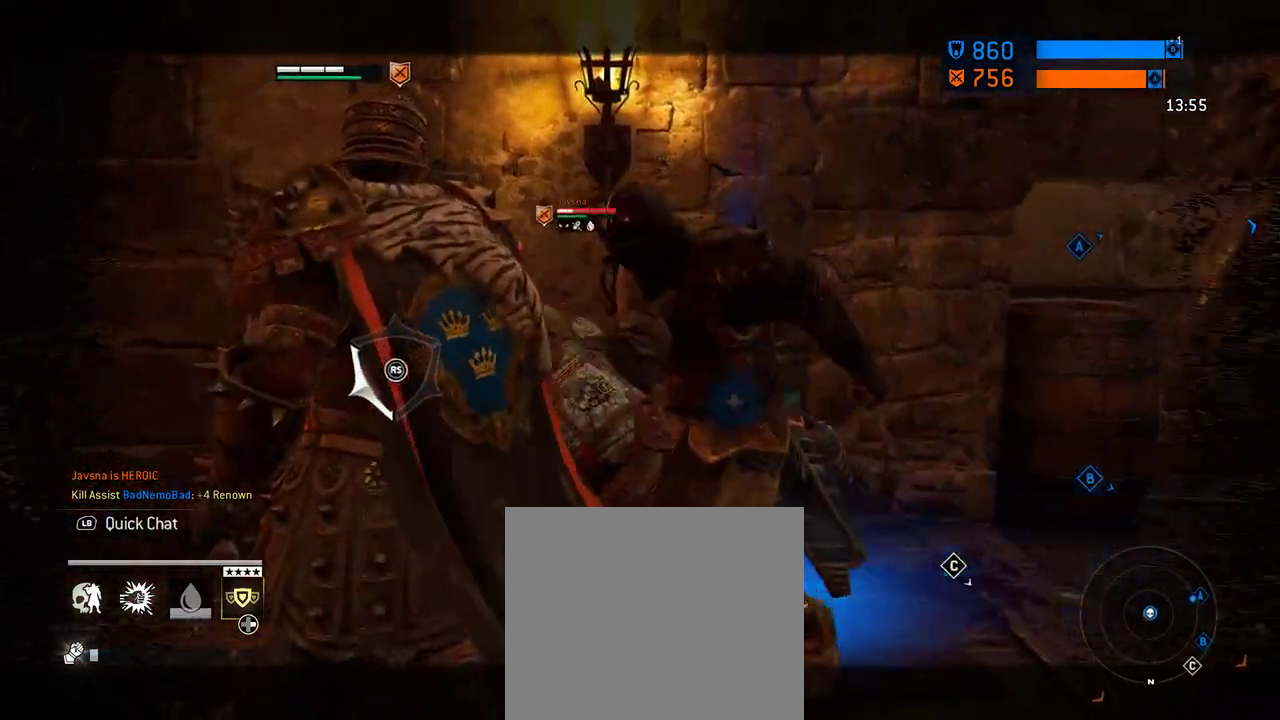
{"dt_ms": 396, "buttons": [], "left_stick": "right", "right_stick": "left", "events": [[313, "left_stick", "right"], [354, "right_stick", "left"]]}
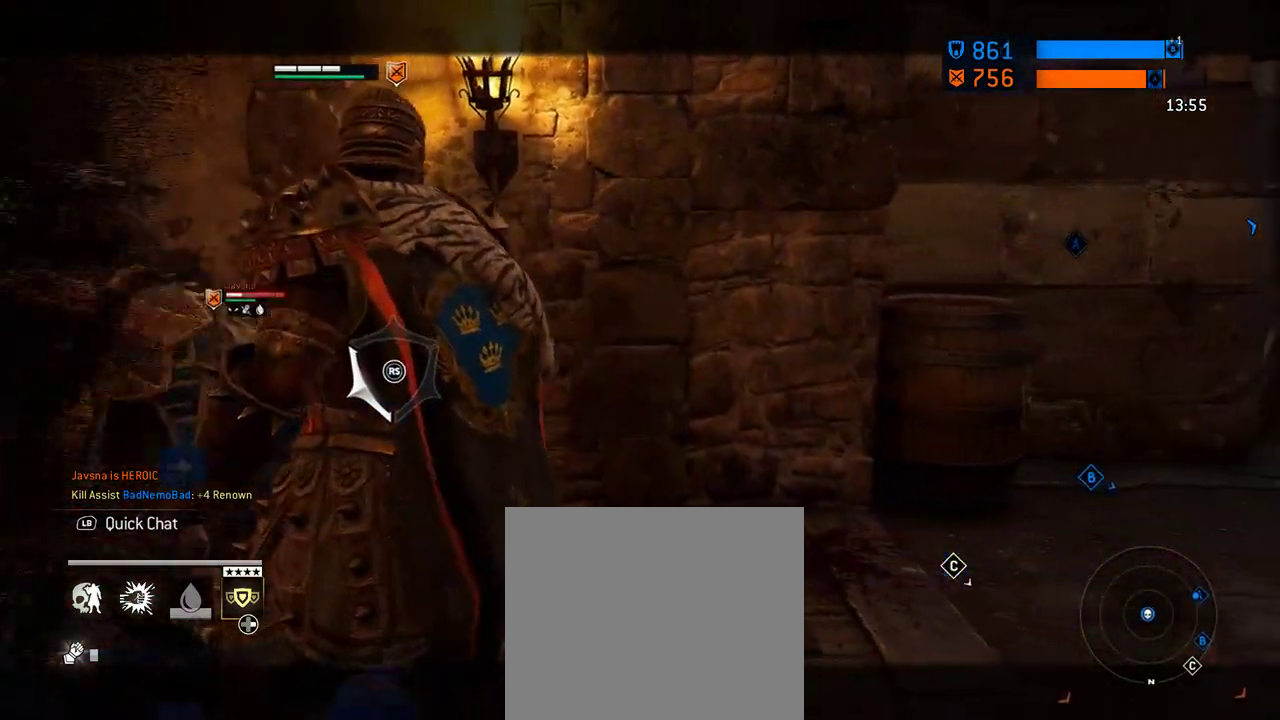
{"dt_ms": 604, "buttons": [], "left_stick": "center", "right_stick": "left", "events": [[396, "left_stick", "center"], [458, "right_stick", "center"], [542, "right_stick", "left"]]}
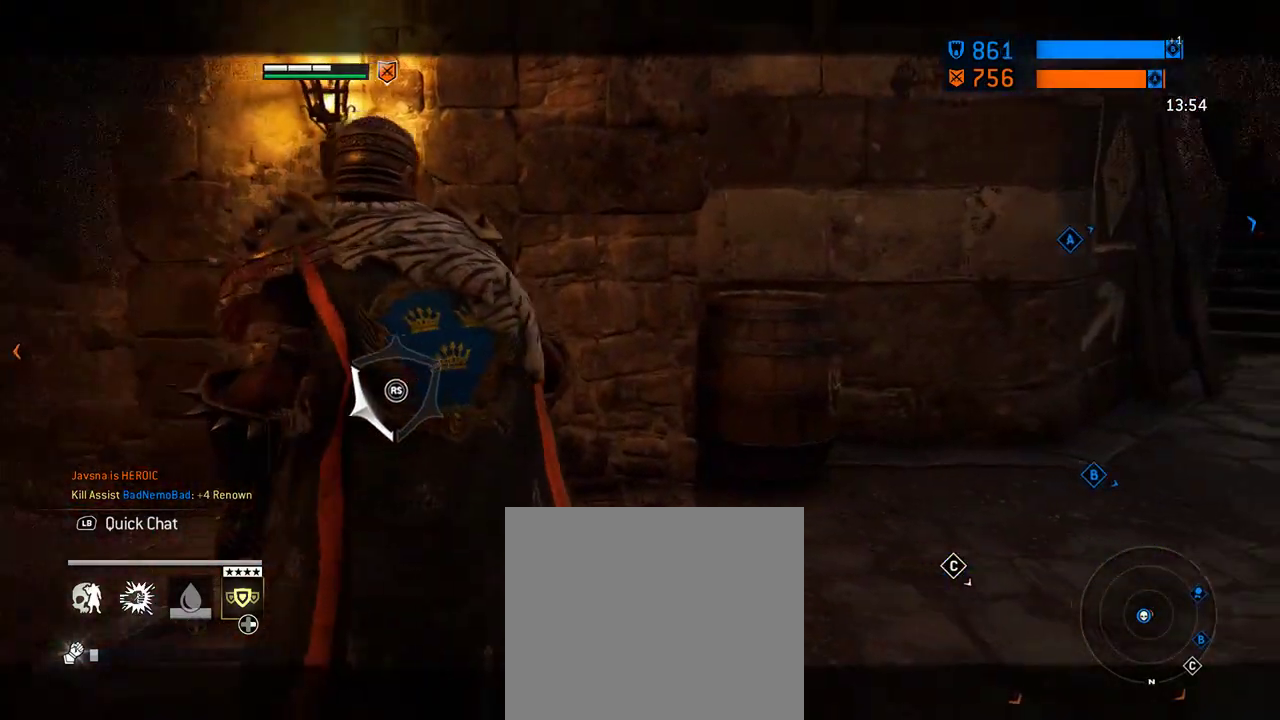
{"dt_ms": 604, "buttons": [], "left_stick": "down-right", "right_stick": "center", "events": [[125, "left_stick", "up-left"], [292, "right_stick", "down-left"], [438, "left_stick", "center"], [521, "right_stick", "center"], [584, "left_stick", "down-right"]]}
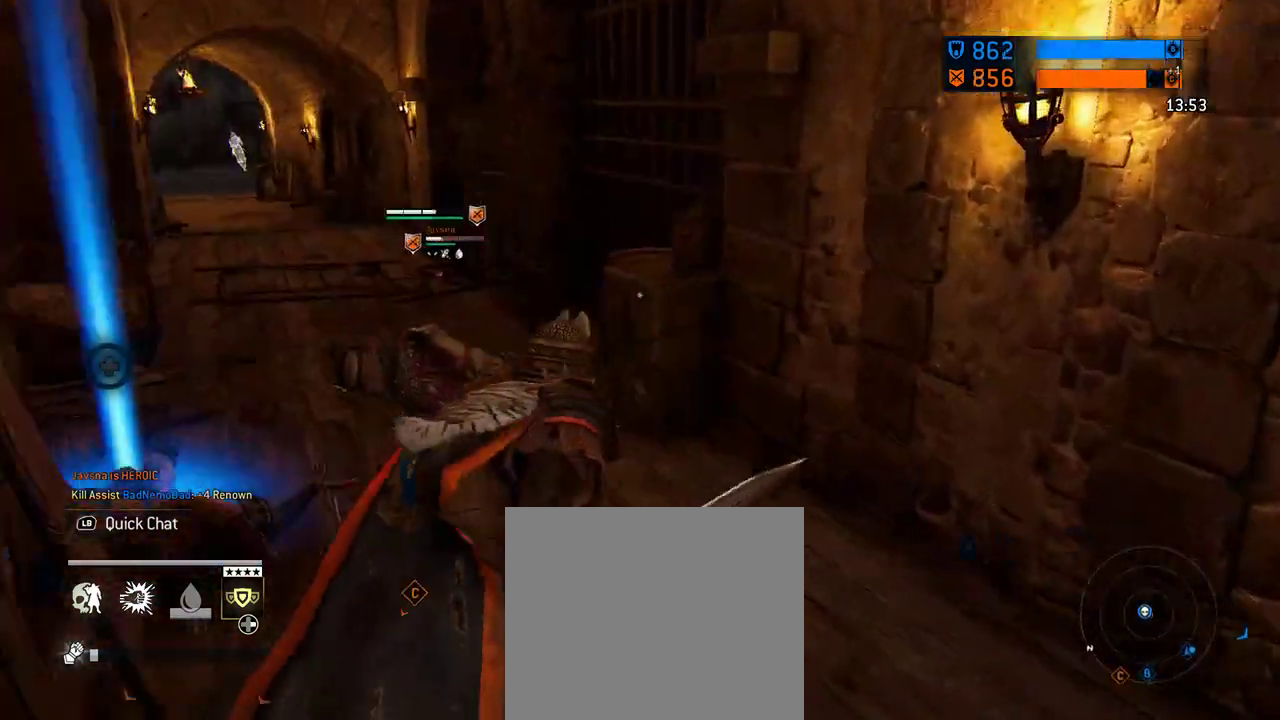
{"dt_ms": 292, "buttons": [], "left_stick": "center", "right_stick": "left", "events": [[104, "left_stick", "down"], [209, "right_stick", "left"], [230, "left_stick", "center"]]}
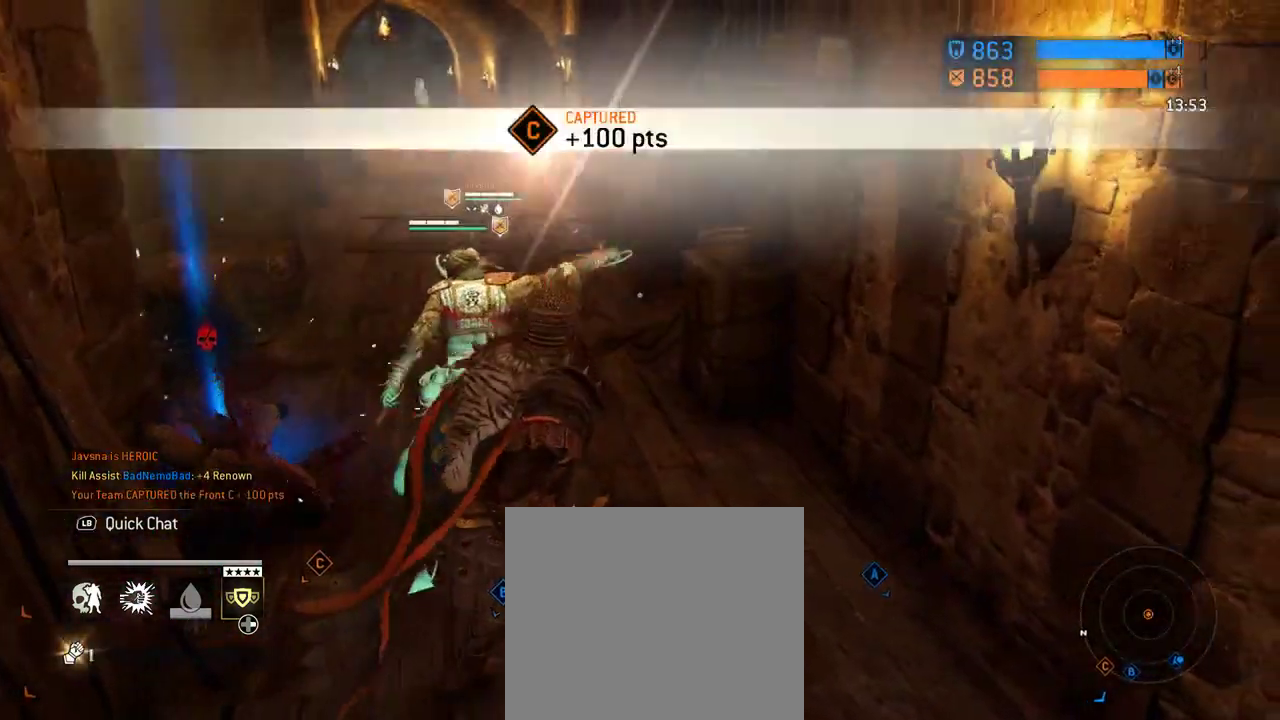
{"dt_ms": 417, "buttons": [], "left_stick": "center", "right_stick": "center", "events": [[21, "left_stick", "up"], [104, "right_stick", "center"], [271, "left_stick", "up-left"], [417, "left_stick", "center"]]}
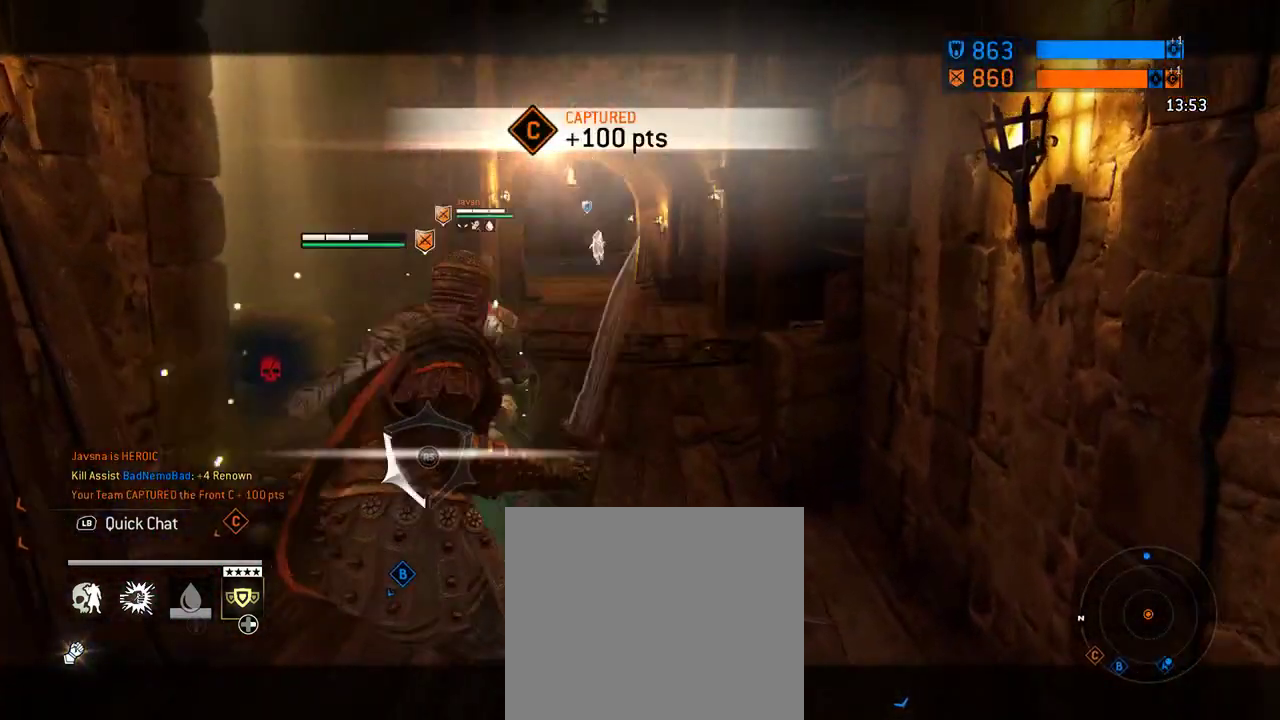
{"dt_ms": 583, "buttons": [], "left_stick": "down", "right_stick": "left", "events": [[62, "left_stick", "down"], [541, "right_stick", "left"]]}
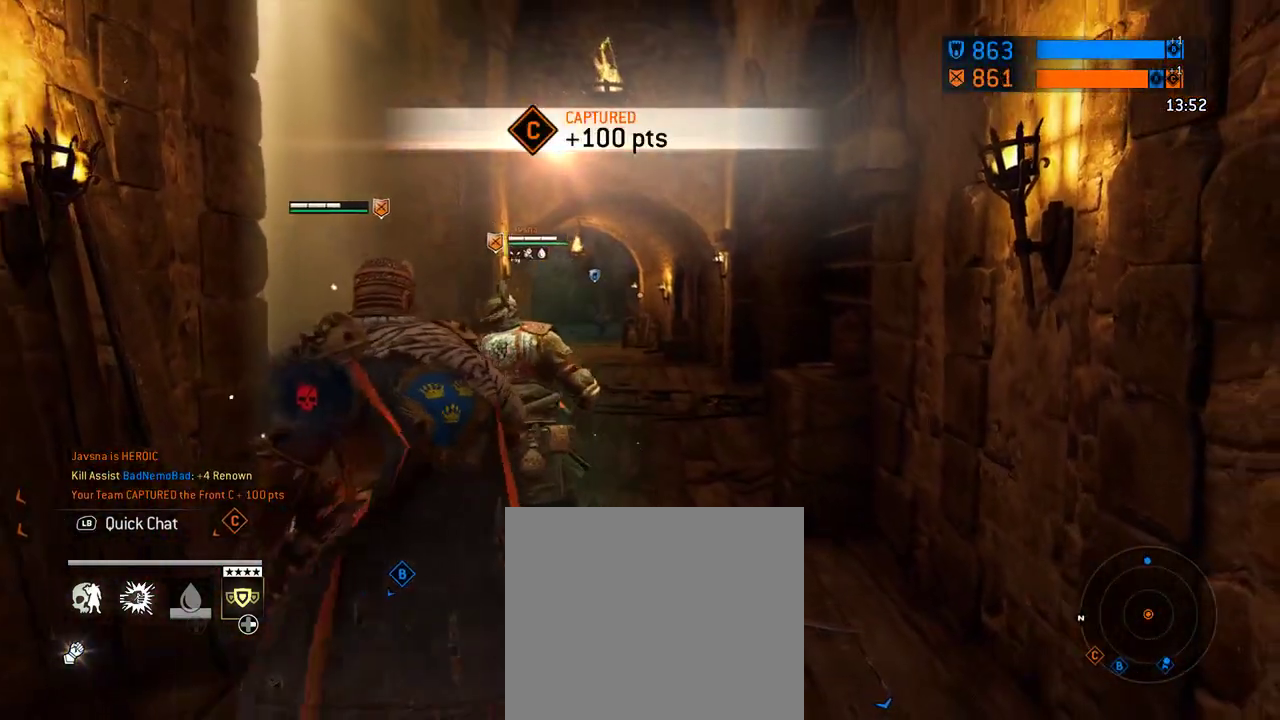
{"dt_ms": 708, "buttons": [], "left_stick": "down-left", "right_stick": "left", "events": [[146, "right_stick", "center"], [375, "right_stick", "left"], [417, "left_stick", "down-left"]]}
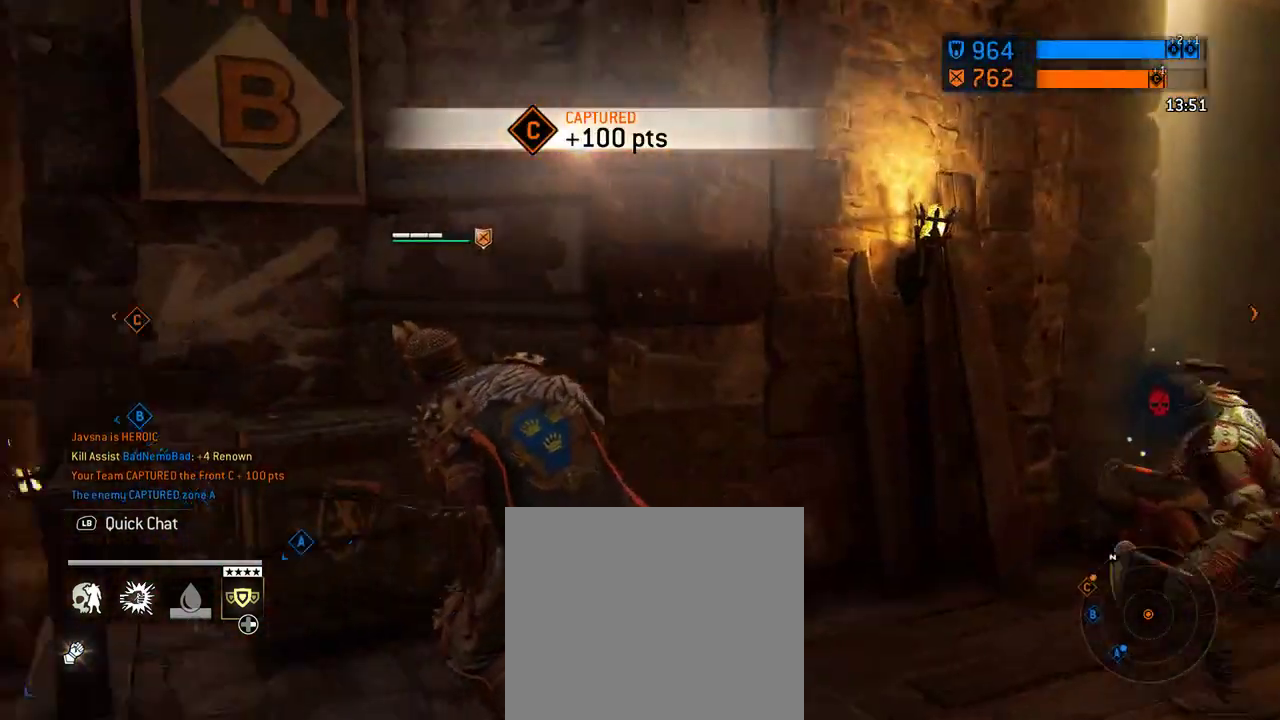
{"dt_ms": 292, "buttons": [], "left_stick": "left", "right_stick": "left"}
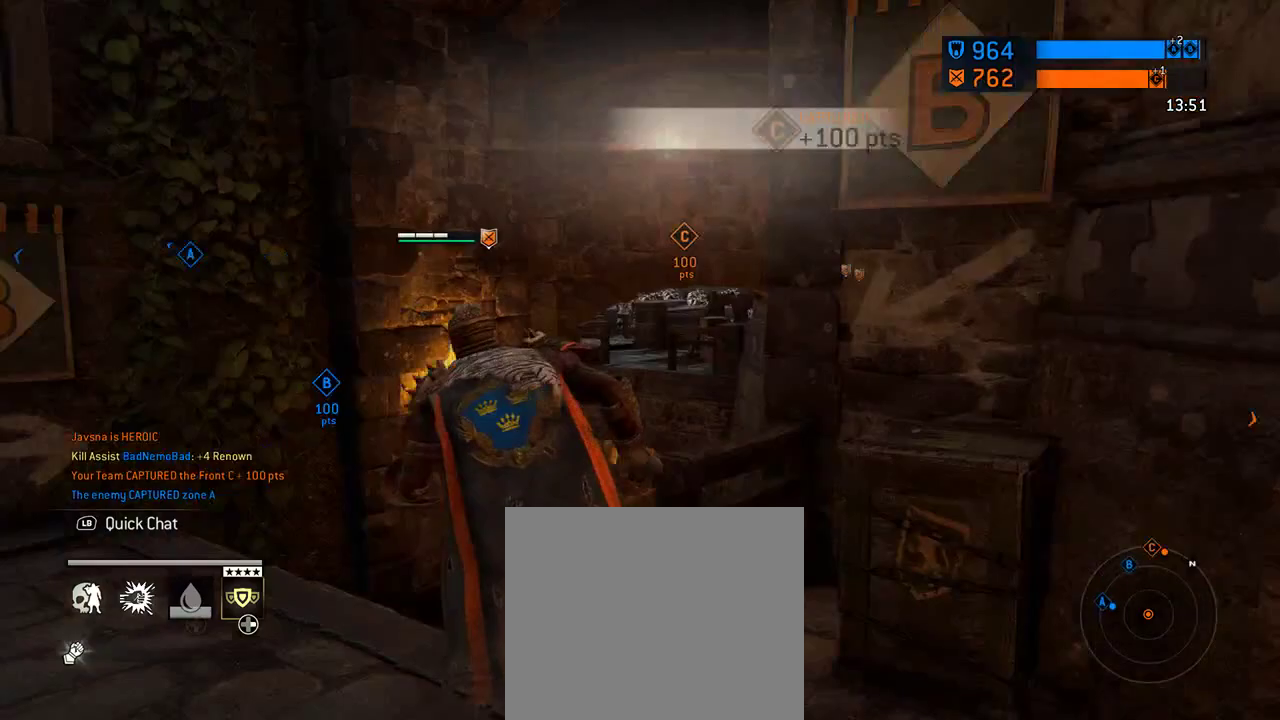
{"dt_ms": 312, "buttons": ["L3"], "left_stick": "up", "right_stick": "left"}
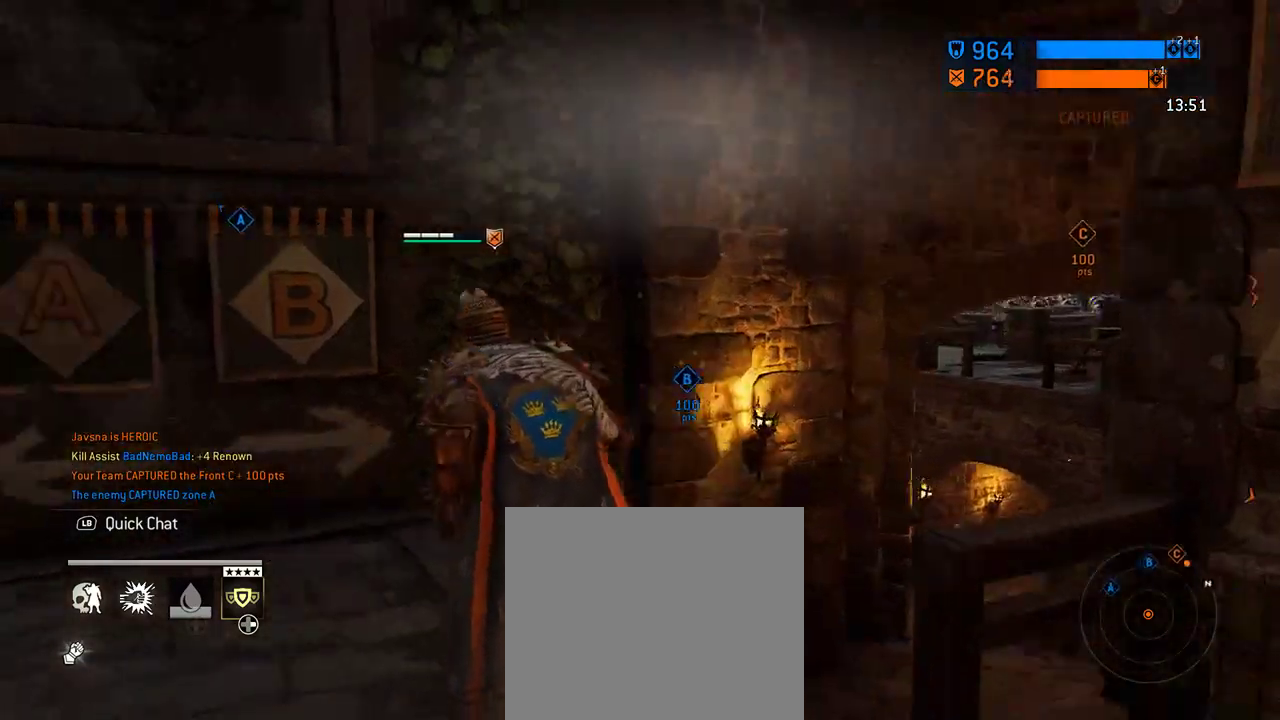
{"dt_ms": 688, "buttons": [], "left_stick": "left", "right_stick": "left"}
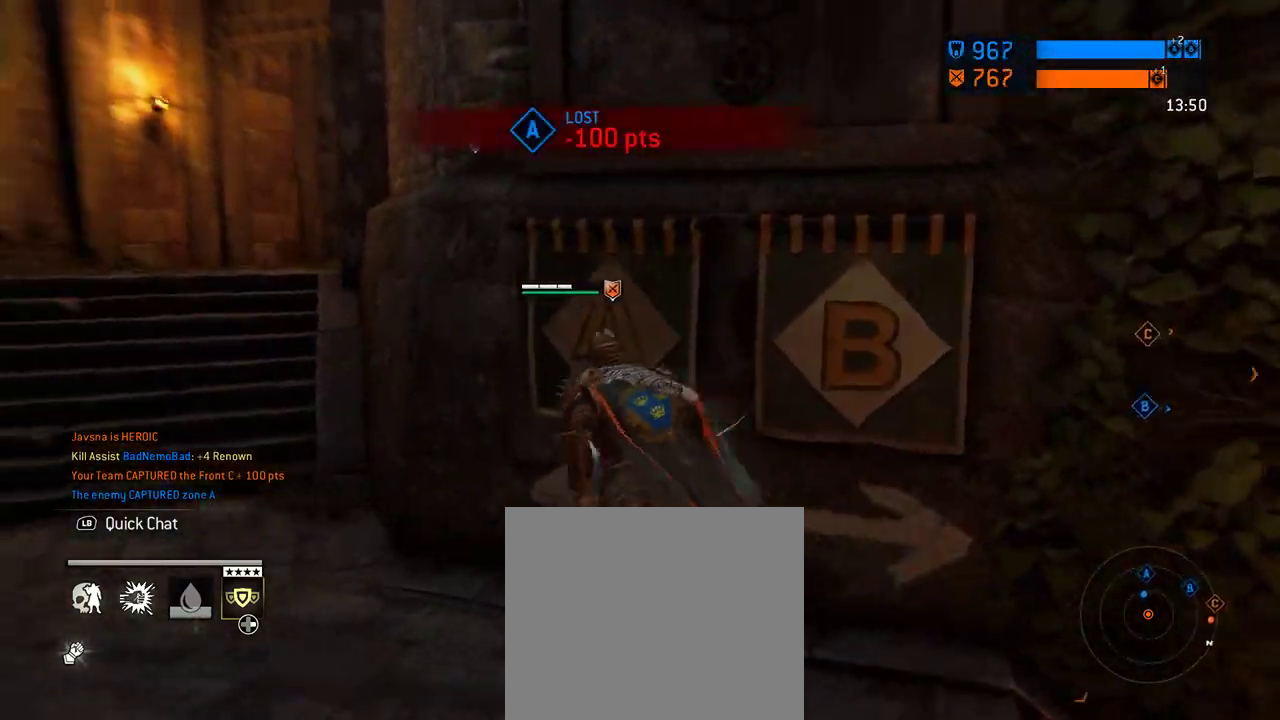
{"dt_ms": 500, "buttons": [], "left_stick": "up", "right_stick": "center", "events": [[42, "left_stick", "up-left"], [125, "right_stick", "center"], [188, "left_stick", "up"], [354, "left_stick", "center"], [438, "left_stick", "up"]]}
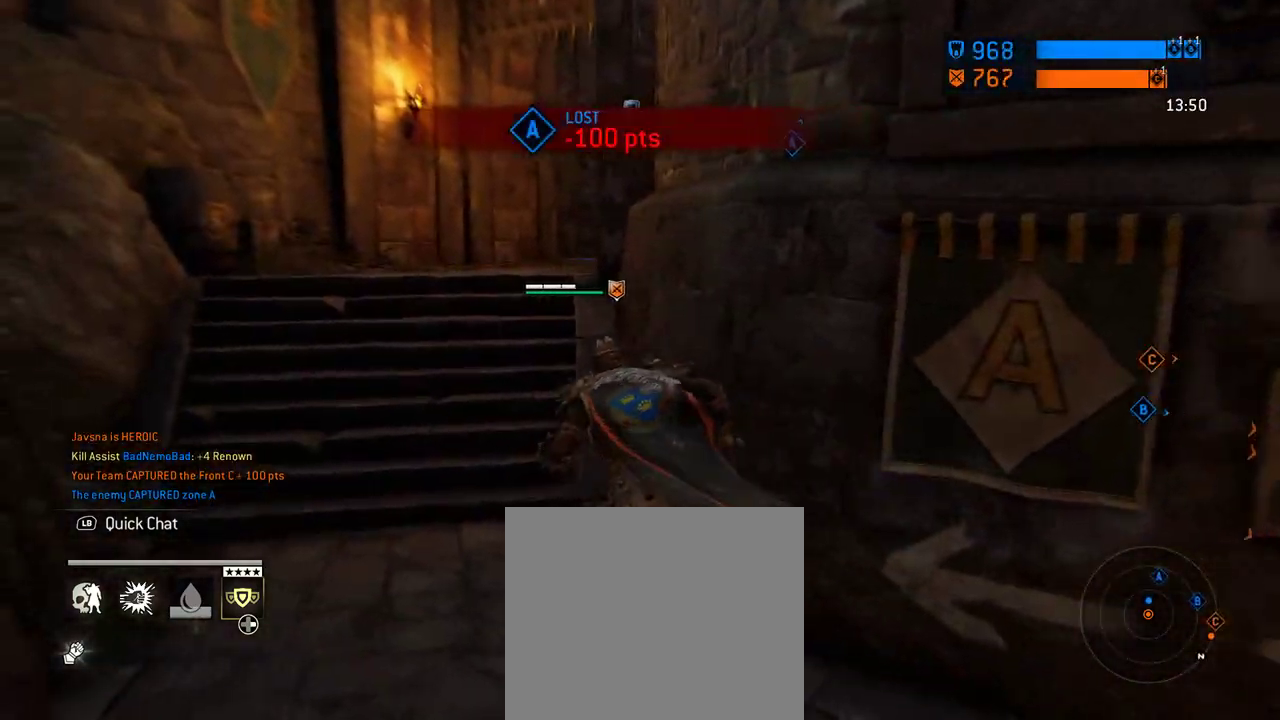
{"dt_ms": 312, "buttons": [], "left_stick": "up", "right_stick": "right", "events": [[21, "left_stick", "center"], [83, "left_stick", "up"], [167, "right_stick", "right"]]}
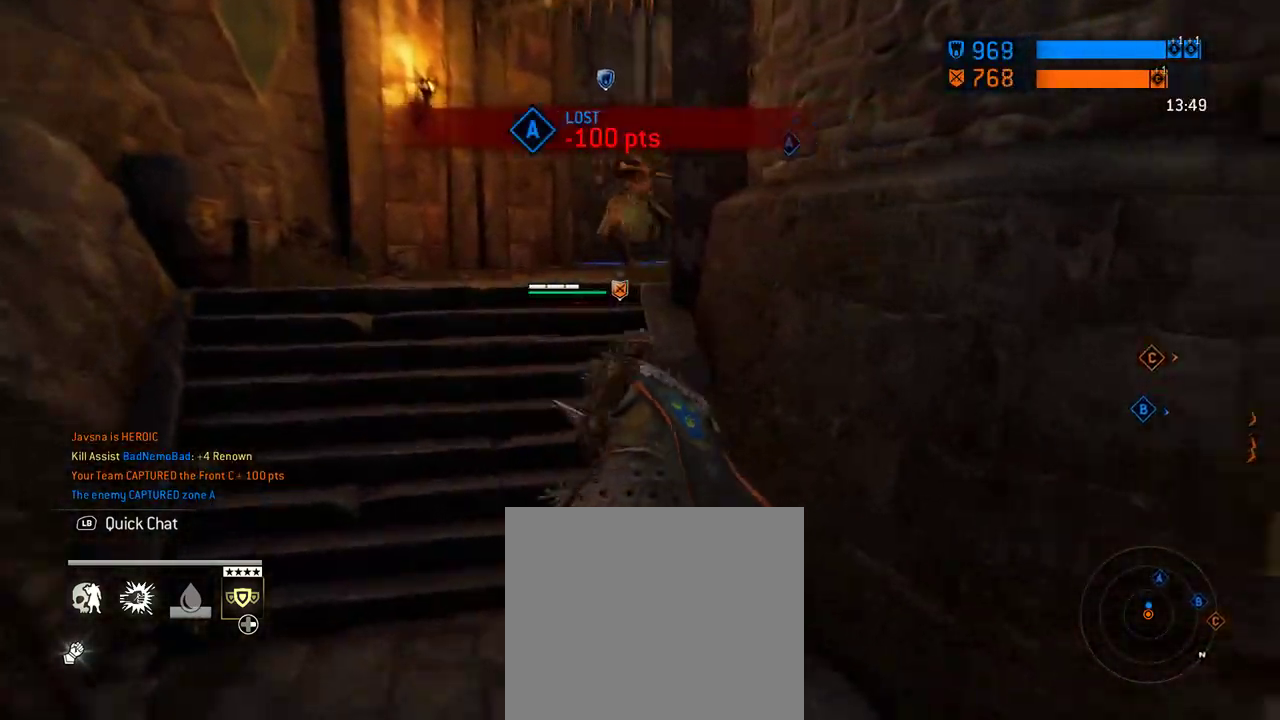
{"dt_ms": 688, "buttons": [], "left_stick": "up", "right_stick": "left", "events": [[21, "right_stick", "center"], [250, "right_stick", "left"]]}
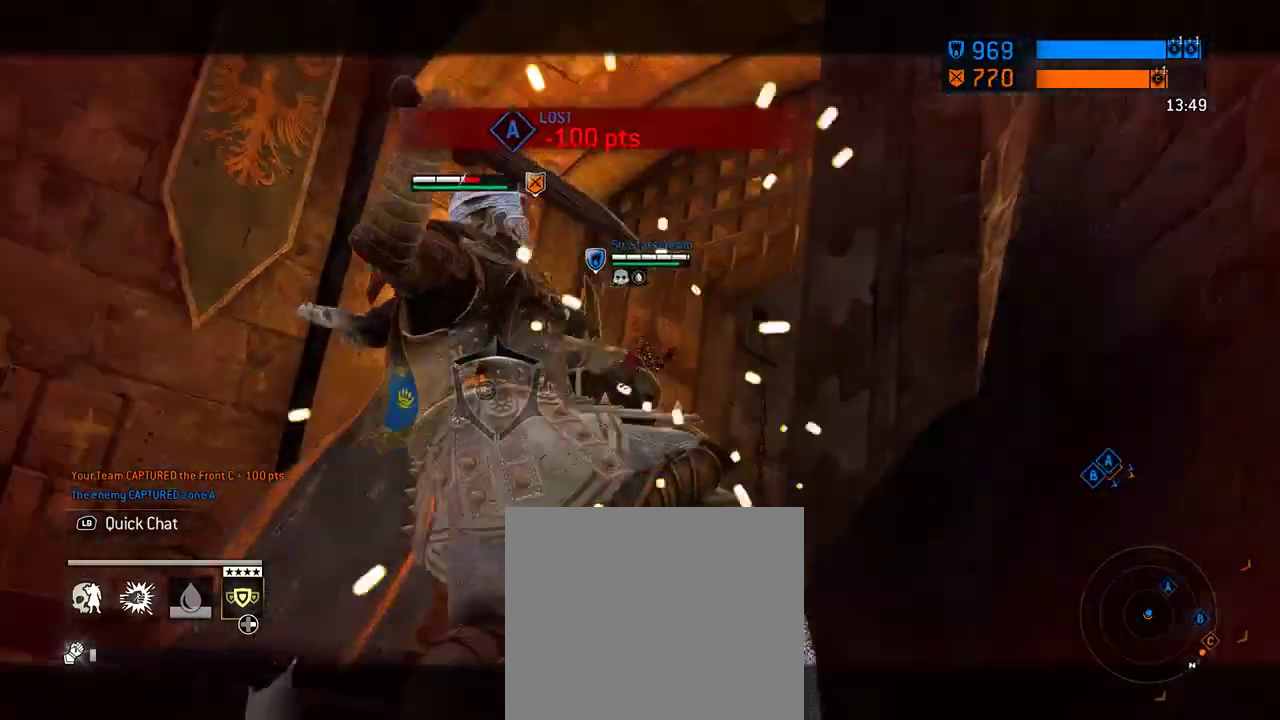
{"dt_ms": 604, "buttons": ["R1"], "left_stick": "up-right", "right_stick": "left", "events": [[83, "left_stick", "up-right"], [583, "R1", "down"]]}
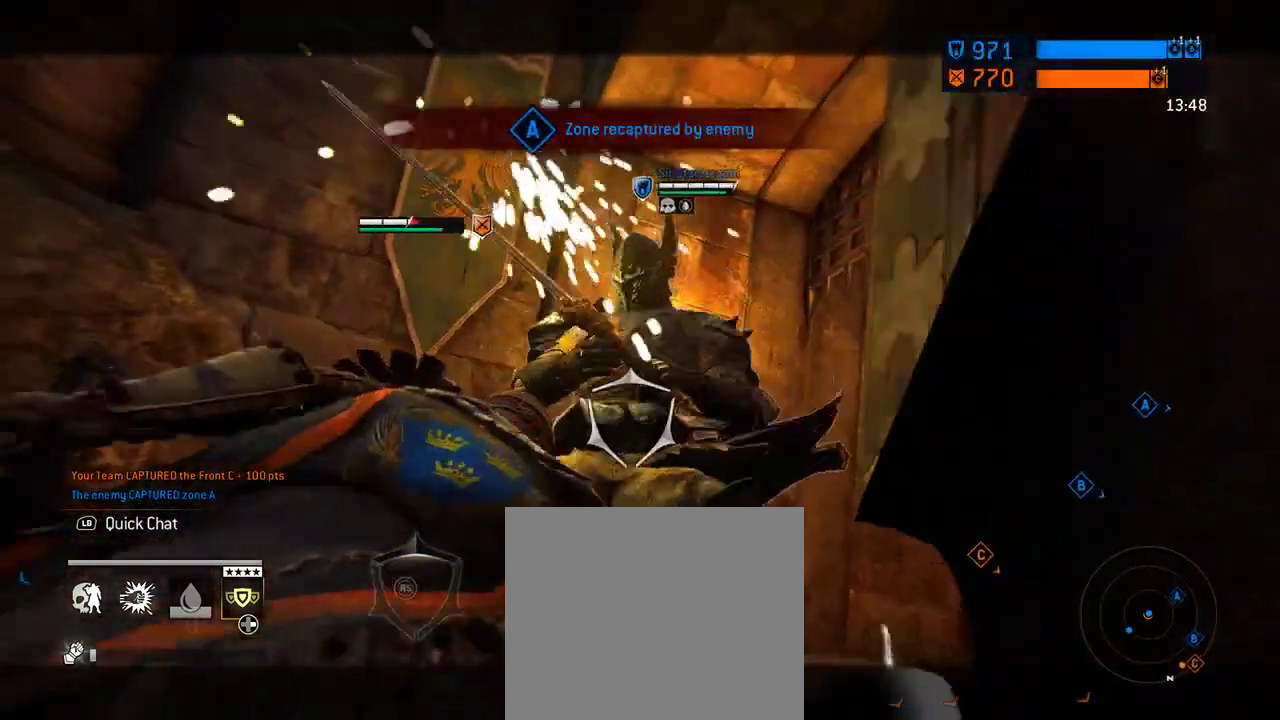
{"dt_ms": 396, "buttons": [], "left_stick": "up-right", "right_stick": "left", "events": [[146, "R1", "up"]]}
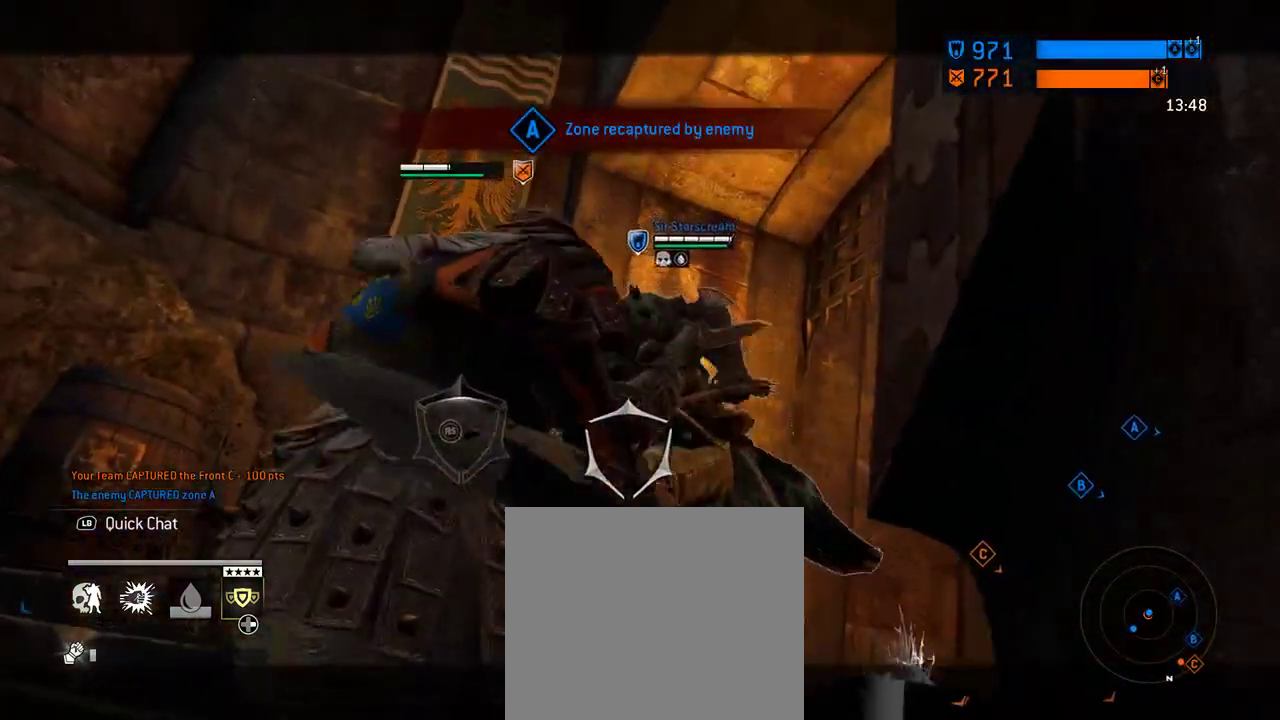
{"dt_ms": 312, "buttons": [], "left_stick": "up-right", "right_stick": "left", "events": [[42, "R1", "down"], [188, "R1", "up"]]}
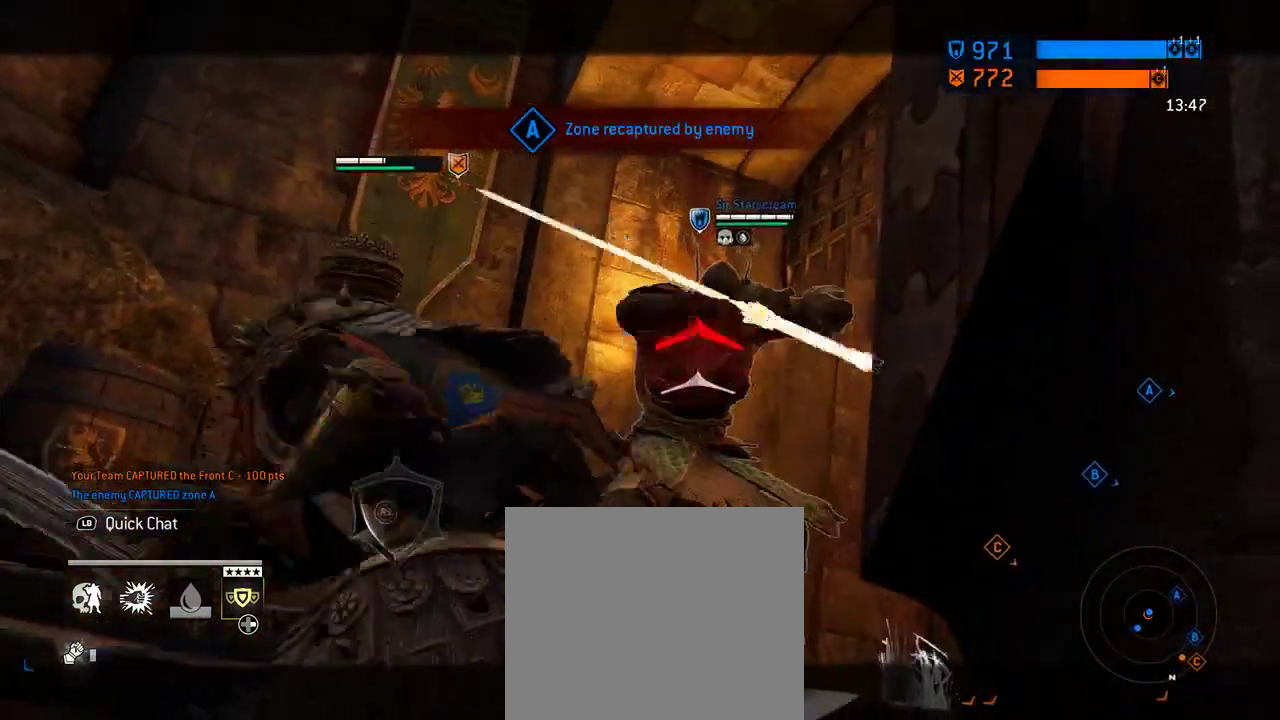
{"dt_ms": 688, "buttons": [], "left_stick": "up-right", "right_stick": "center", "events": [[209, "right_stick", "right"], [376, "R1", "down"], [521, "R1", "up"], [667, "right_stick", "center"]]}
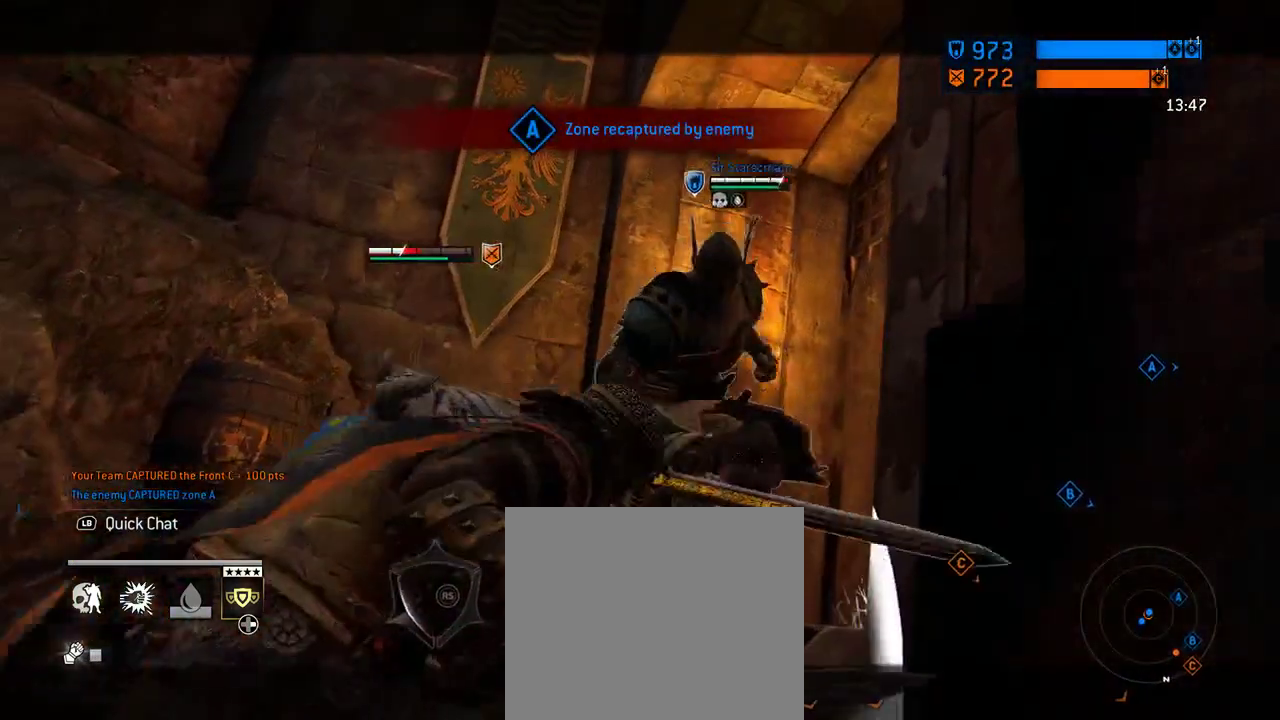
{"dt_ms": 604, "buttons": [], "left_stick": "up-right", "right_stick": "left", "events": [[83, "right_stick", "left"], [104, "R1", "down"], [271, "R1", "up"]]}
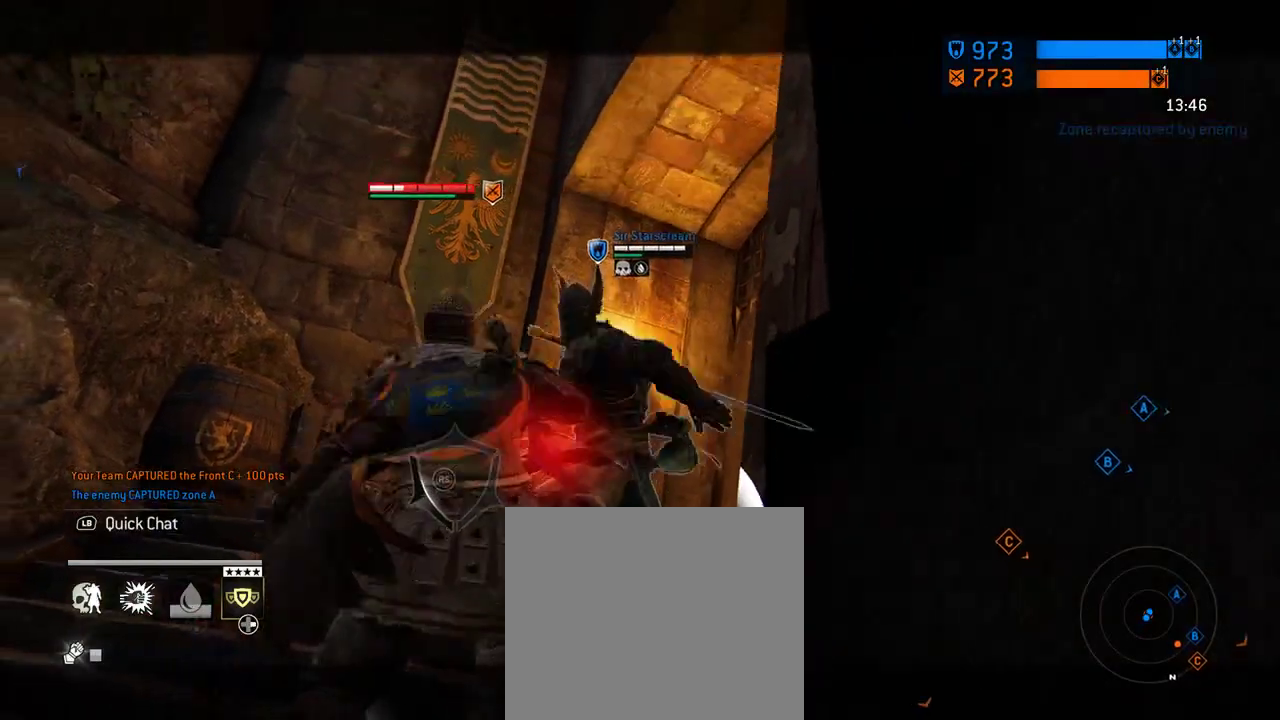
{"dt_ms": 396, "buttons": [], "left_stick": "up-right", "right_stick": "left", "events": [[84, "R1", "down"], [250, "R1", "up"]]}